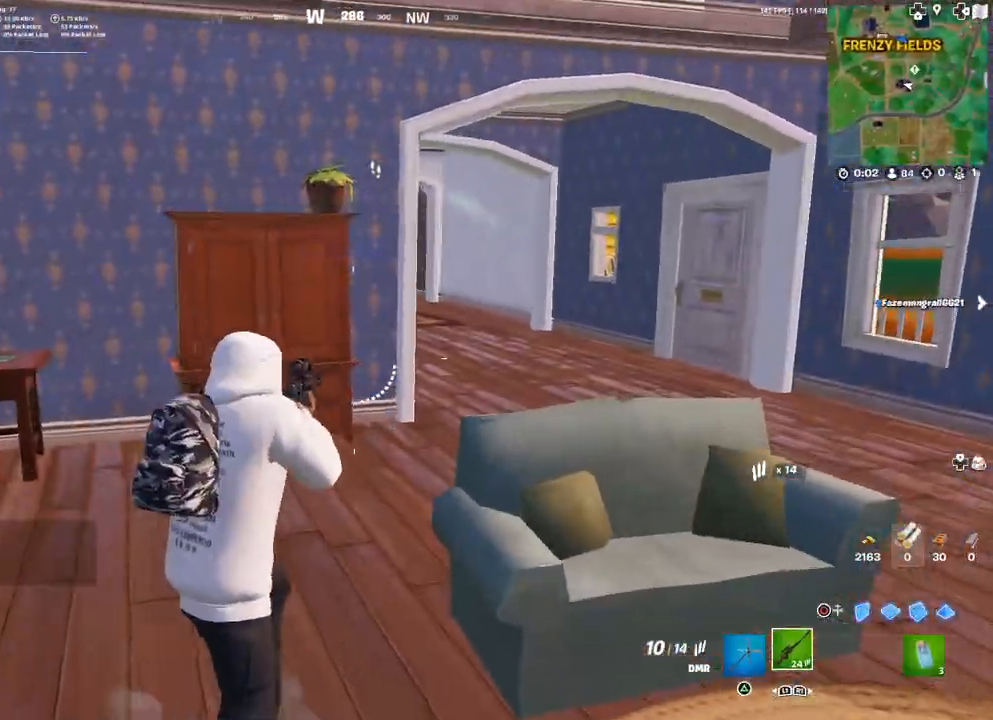
Gameplay with a controller (PlayStation layout); each line is a JSON object with the inputs held at the frame after it. "events" lists button and stick changes between this image and that frame as [ms after this image, input, new state], when the widget could be followed in between.
{"buttons": [], "left_stick": "up-right", "right_stick": "center", "events": [[150, "right_stick", "center"], [367, "right_stick", "up-left"], [483, "right_stick", "center"]]}
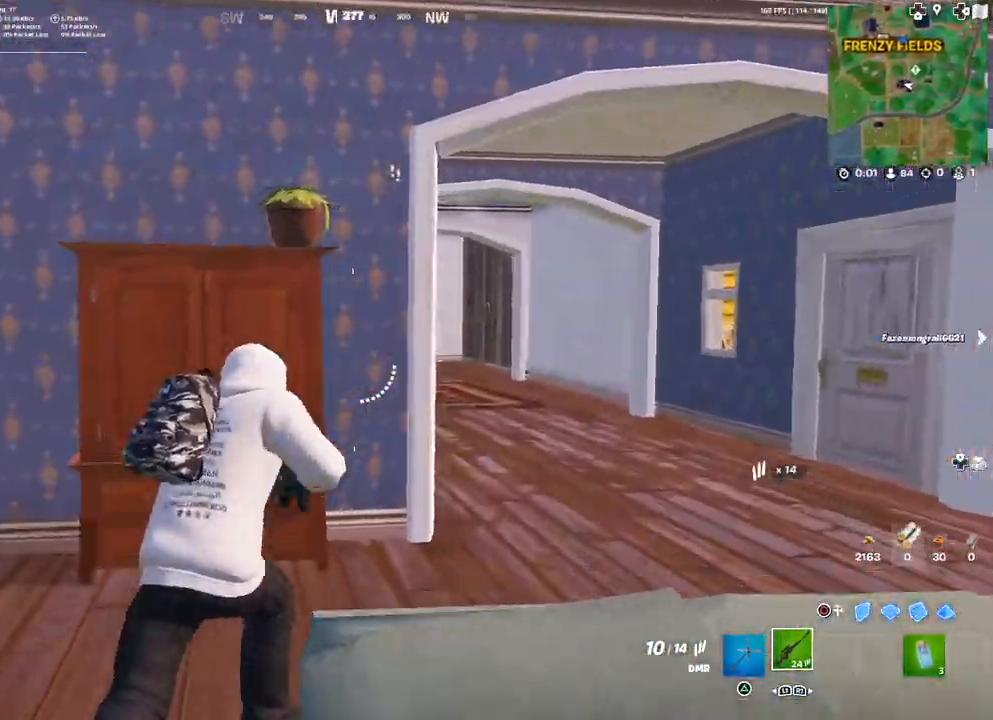
{"buttons": [], "left_stick": "center", "right_stick": "center", "events": [[50, "right_stick", "up-left"], [183, "left_stick", "center"], [183, "right_stick", "center"], [250, "L1", "down"], [250, "right_stick", "up-left"], [333, "L1", "up"], [383, "right_stick", "center"]]}
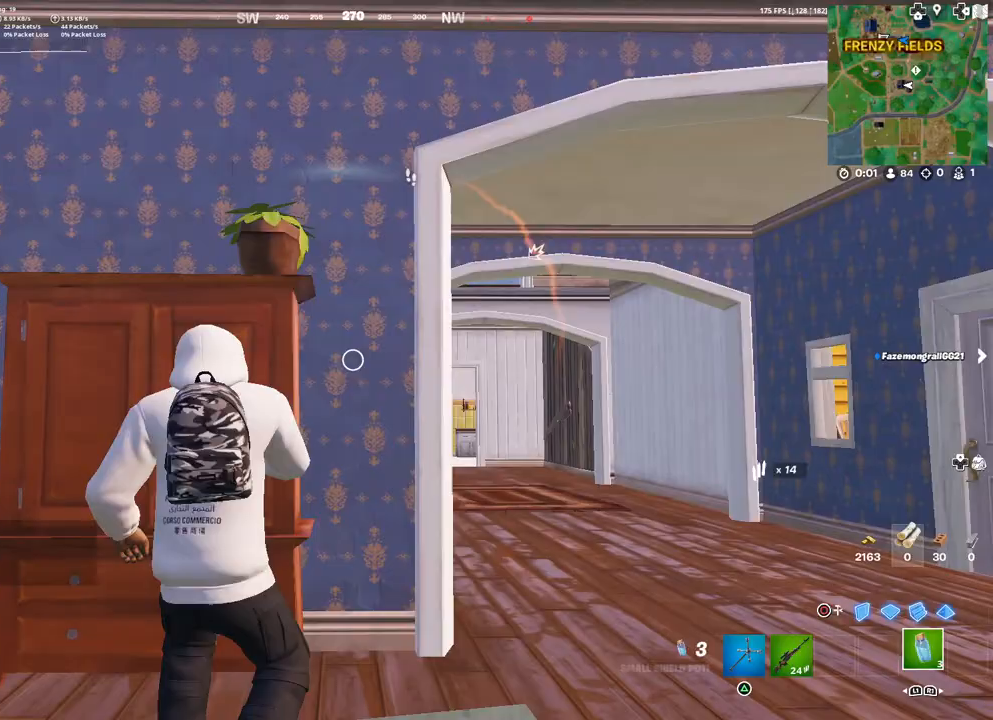
{"buttons": ["R2"], "left_stick": "center", "right_stick": "center", "events": [[33, "R2", "down"]]}
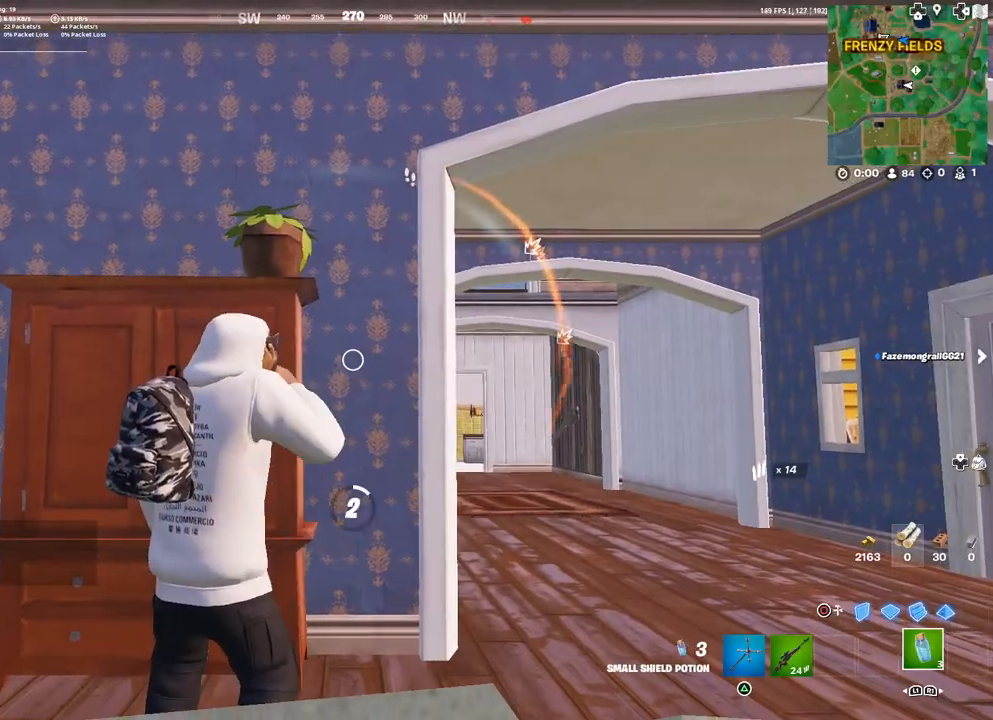
{"buttons": ["R2"], "left_stick": "center", "right_stick": "center", "events": [[267, "right_stick", "up-left"], [400, "right_stick", "center"]]}
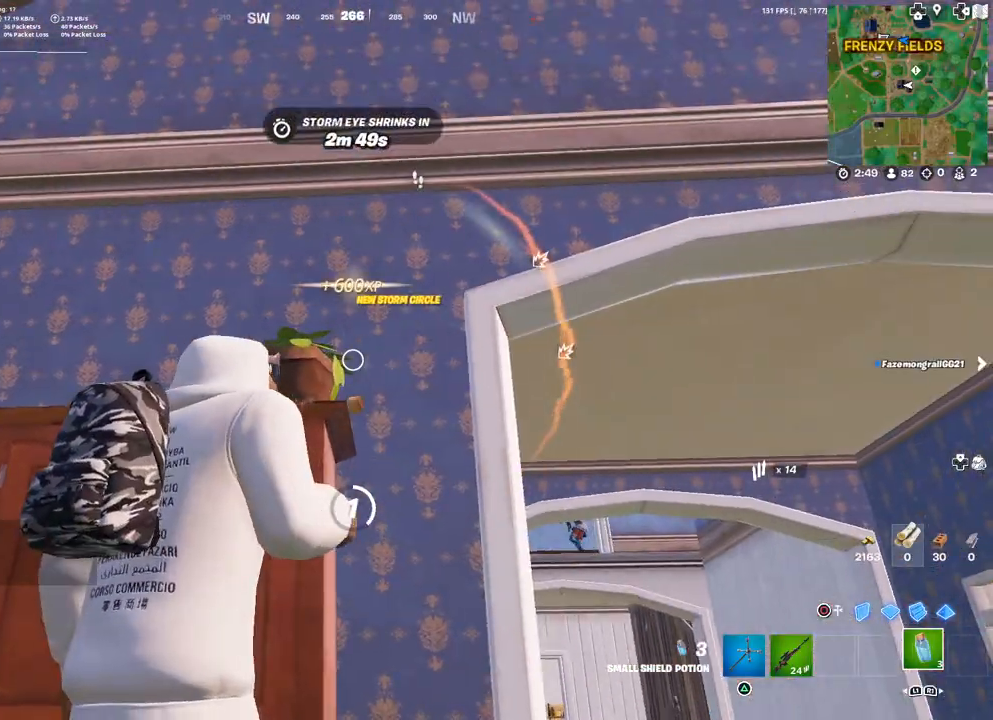
{"buttons": ["R2"], "left_stick": "center", "right_stick": "down-left", "events": [[33, "right_stick", "down"], [150, "right_stick", "center"], [467, "right_stick", "down-left"]]}
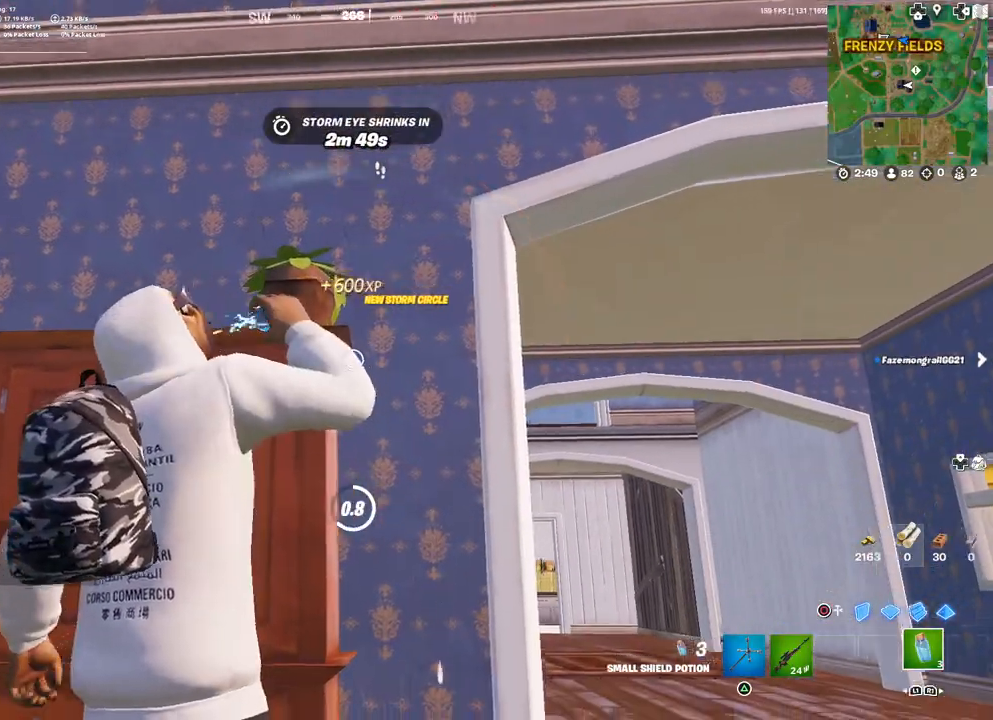
{"buttons": ["R2"], "left_stick": "center", "right_stick": "center", "events": [[117, "right_stick", "center"]]}
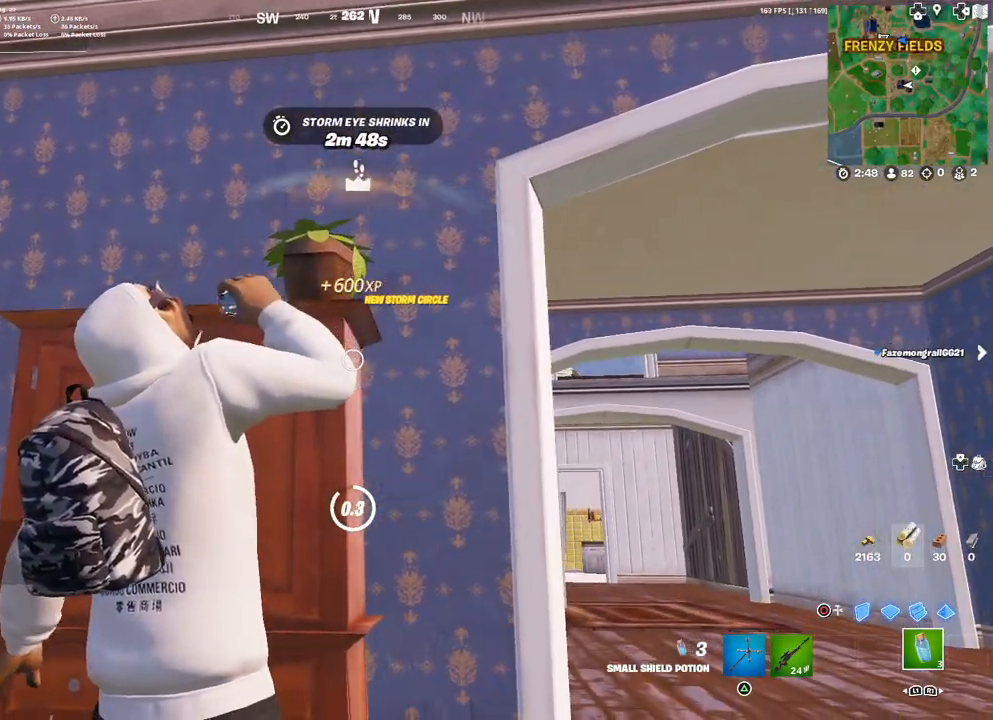
{"buttons": ["R2"], "left_stick": "up-left", "right_stick": "left", "events": [[283, "left_stick", "up-left"], [317, "right_stick", "down-left"], [467, "right_stick", "left"]]}
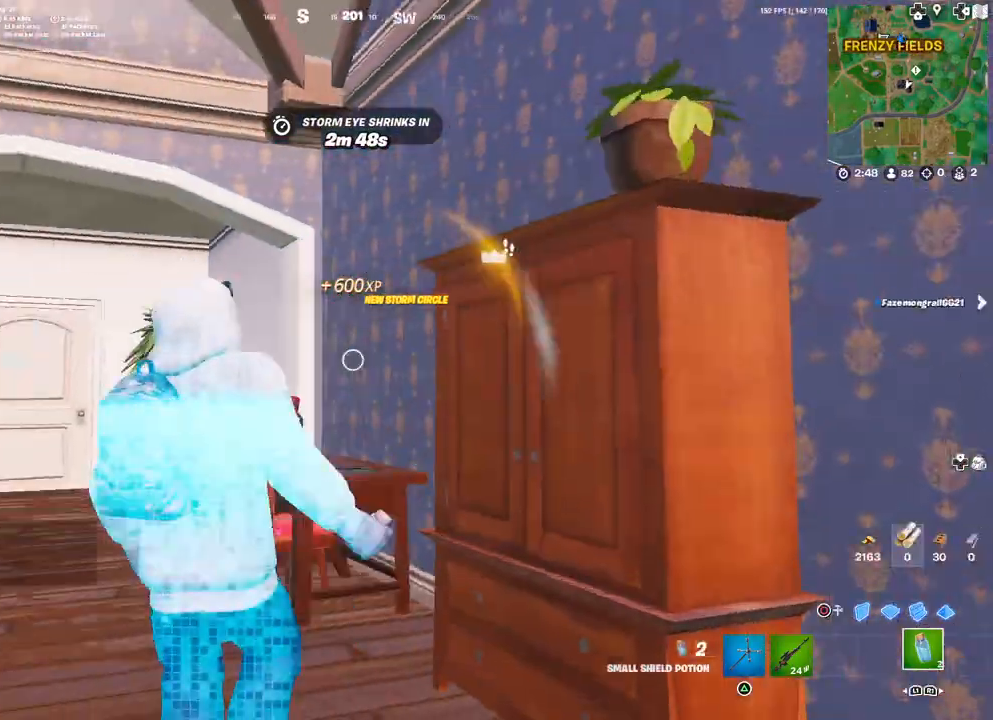
{"buttons": [], "left_stick": "up-left", "right_stick": "left", "events": [[33, "R2", "up"], [100, "right_stick", "center"], [417, "right_stick", "left"]]}
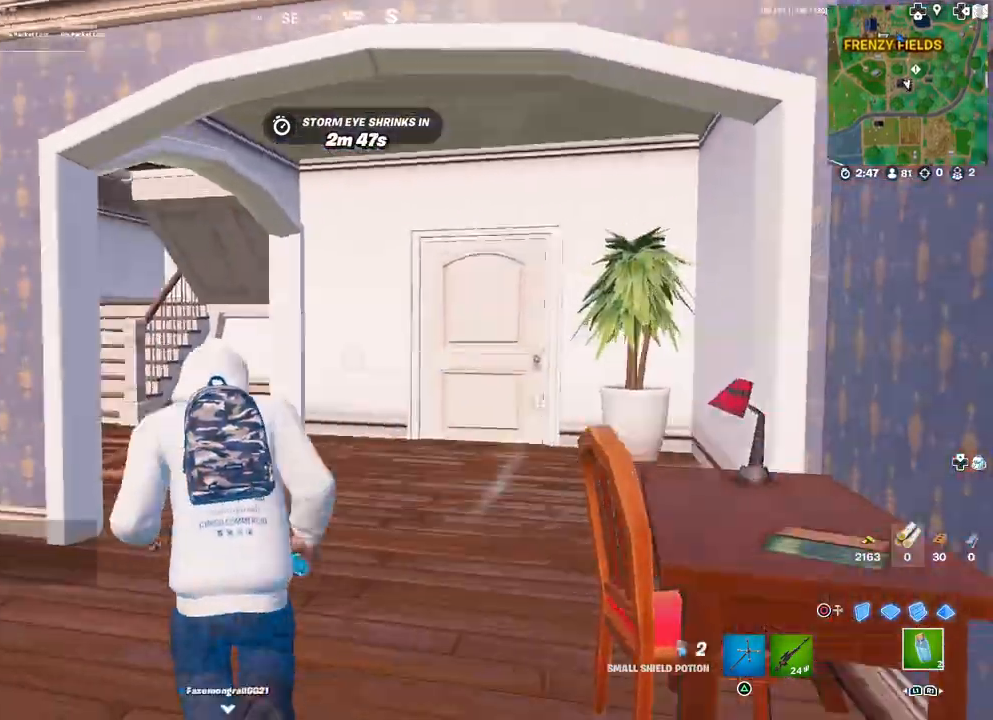
{"buttons": ["TRIANGLE"], "left_stick": "up", "right_stick": "center", "events": [[67, "right_stick", "center"], [100, "left_stick", "up"], [133, "R1", "down"], [233, "R1", "up"], [267, "right_stick", "down-left"], [350, "right_stick", "center"], [467, "TRIANGLE", "down"]]}
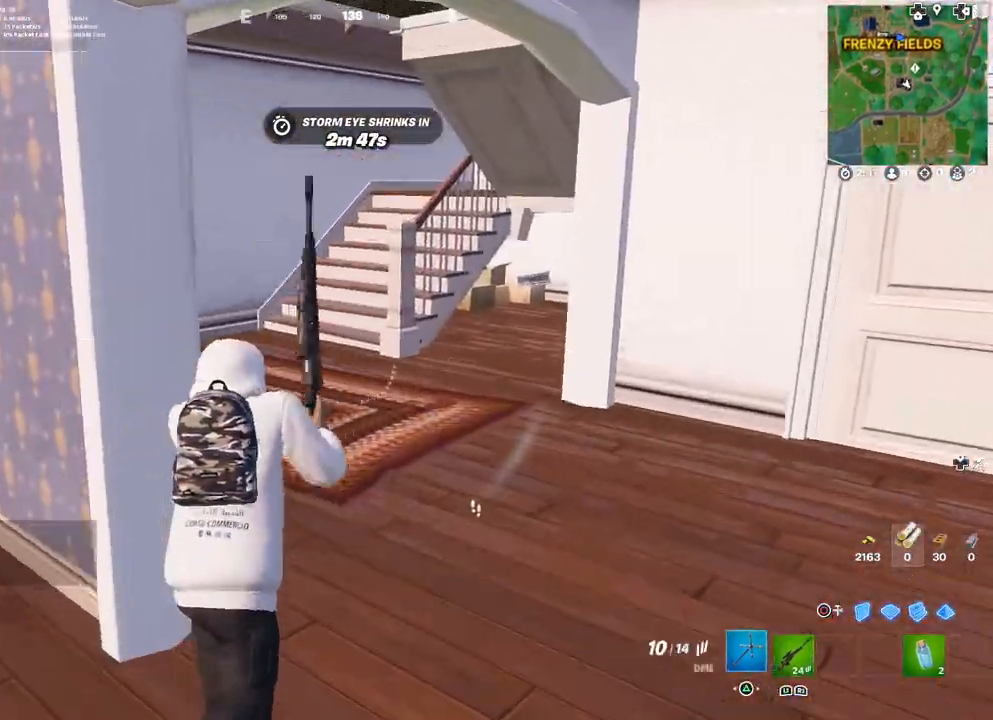
{"buttons": [], "left_stick": "up", "right_stick": "center", "events": [[33, "TRIANGLE", "up"], [200, "TOUCHPAD", "down"], [350, "TOUCHPAD", "up"]]}
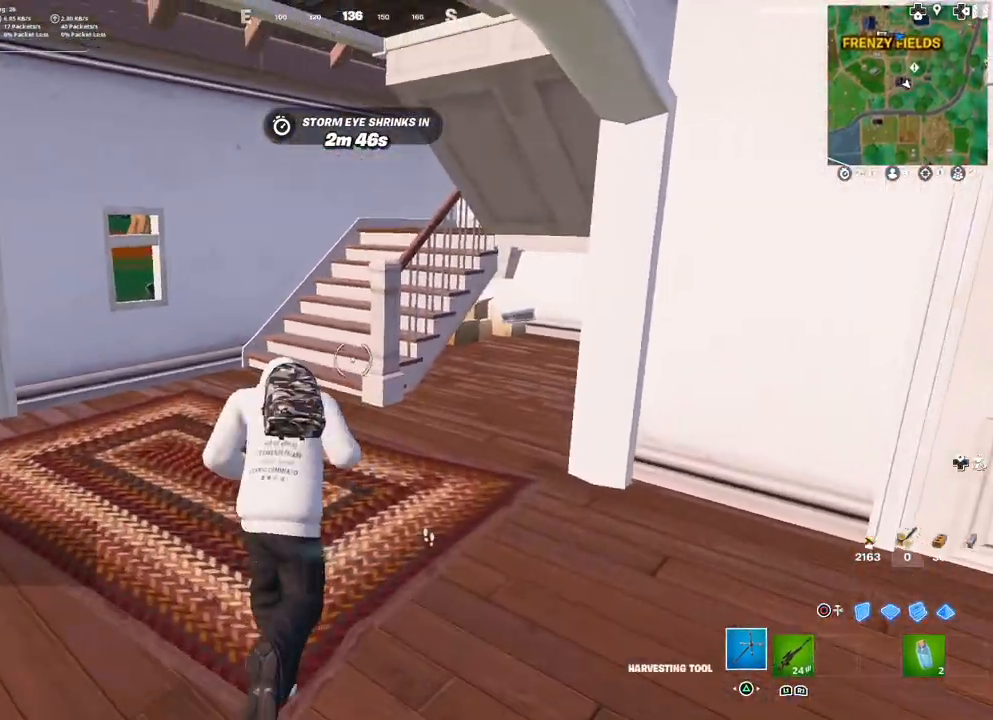
{"buttons": [], "left_stick": "up", "right_stick": "right", "events": [[400, "right_stick", "right"]]}
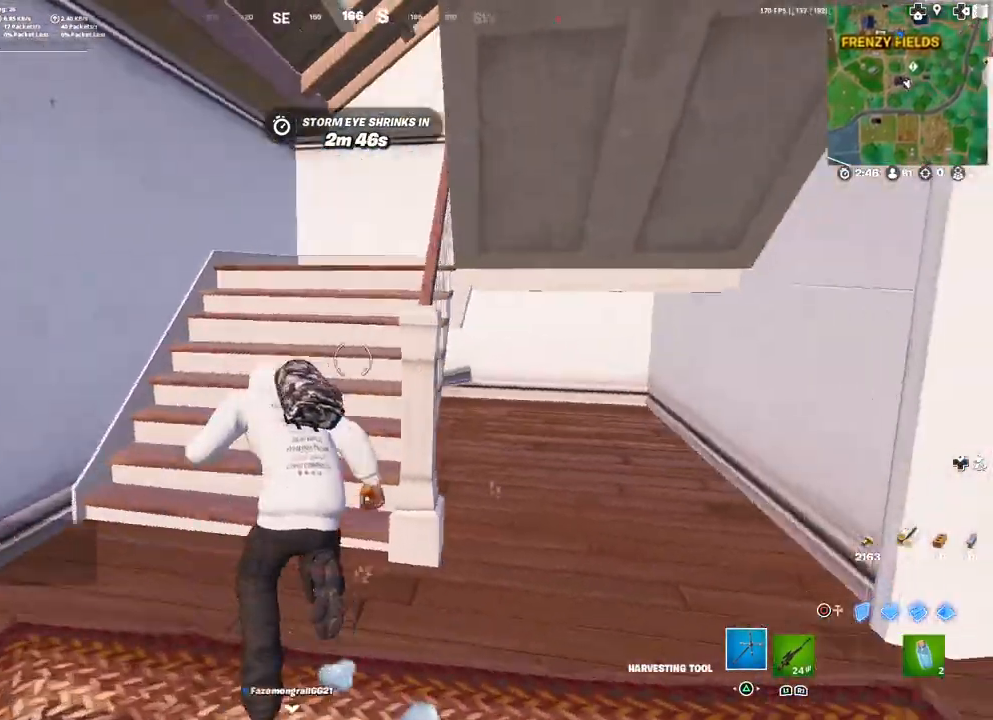
{"buttons": [], "left_stick": "up", "right_stick": "right", "events": [[33, "right_stick", "center"], [317, "right_stick", "right"]]}
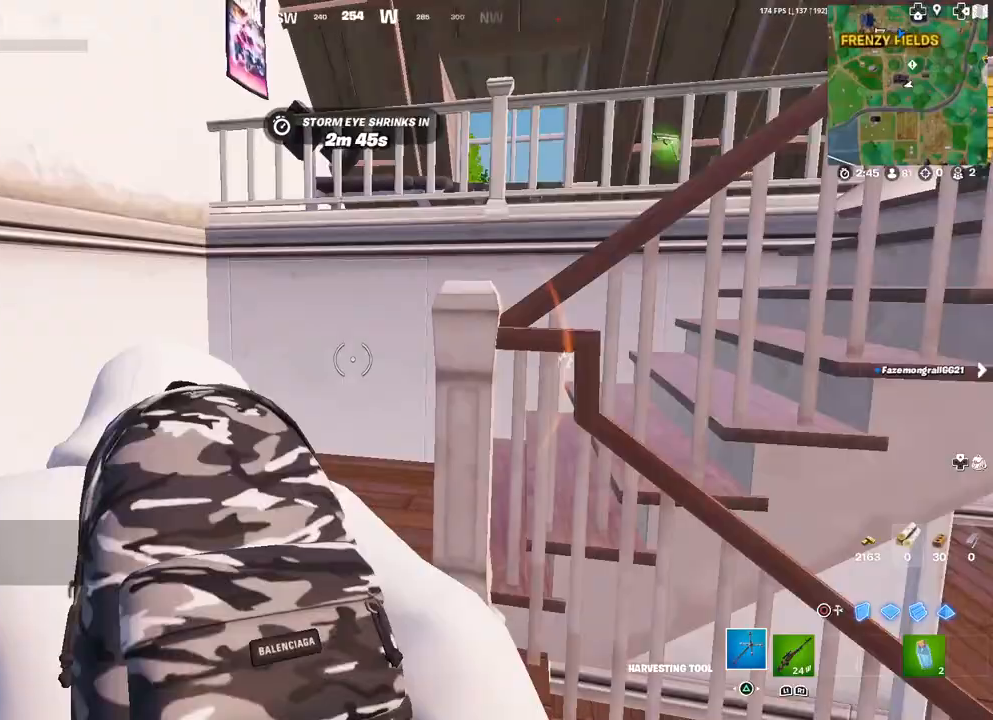
{"buttons": ["R1"], "left_stick": "up", "right_stick": "right", "events": [[50, "right_stick", "center"], [233, "right_stick", "right"], [283, "R1", "down"], [367, "R1", "up"], [367, "right_stick", "center"], [483, "R1", "down"], [483, "right_stick", "right"]]}
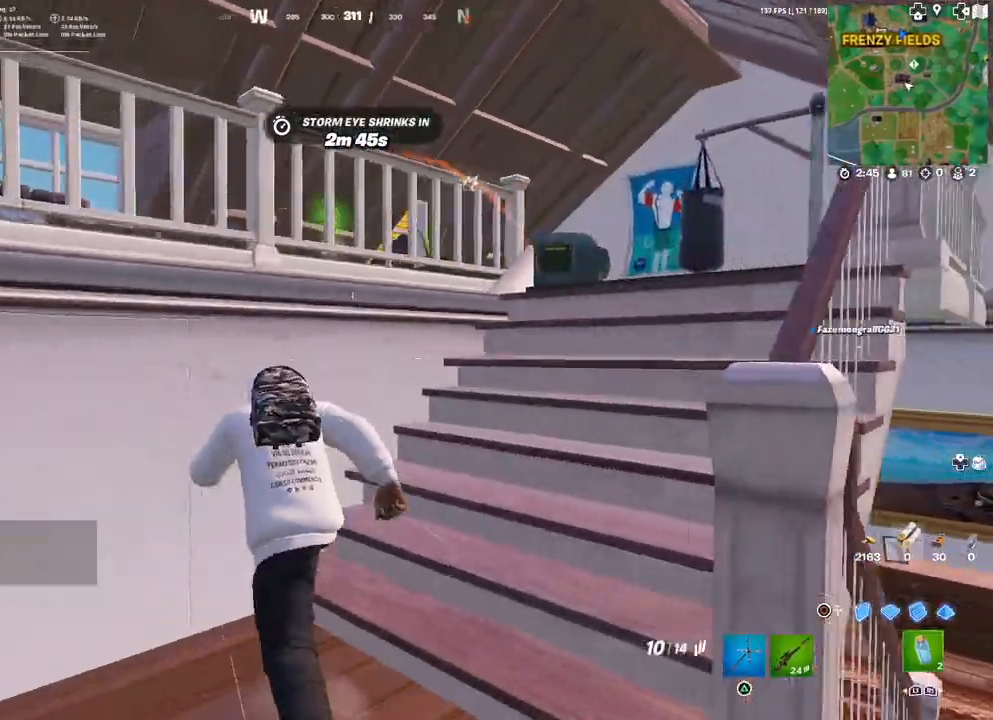
{"buttons": ["R2"], "left_stick": "center", "right_stick": "down-left", "events": [[67, "R1", "up"], [150, "left_stick", "up-right"], [150, "right_stick", "center"], [317, "right_stick", "down-right"], [367, "right_stick", "down-left"], [400, "left_stick", "center"], [417, "R2", "down"]]}
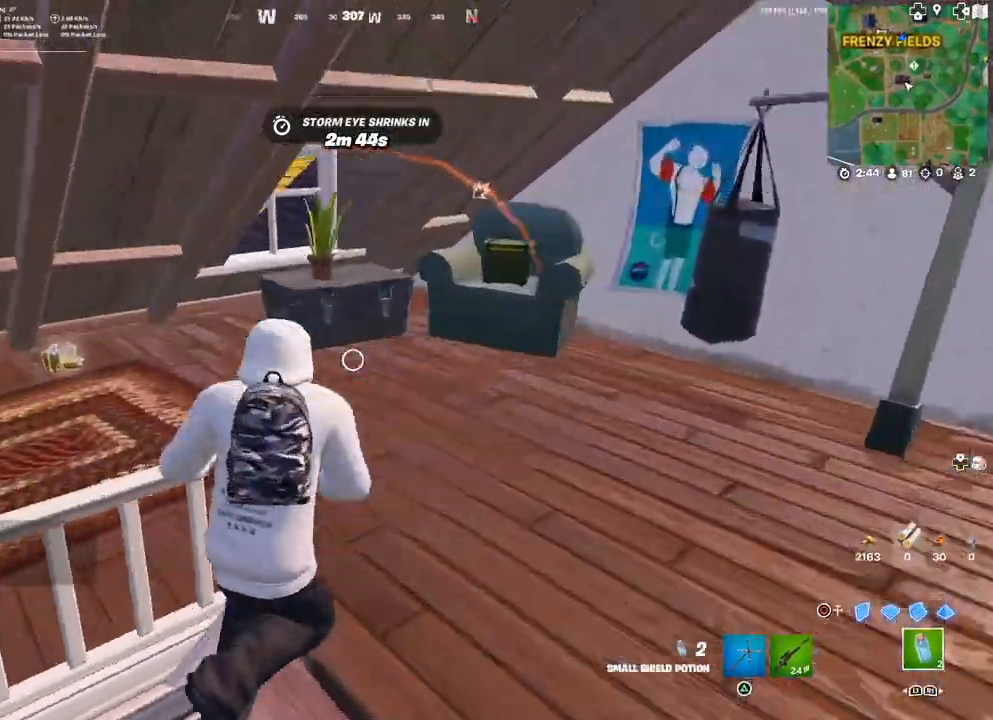
{"buttons": ["R2"], "left_stick": "center", "right_stick": "center", "events": [[67, "R2", "up"], [167, "right_stick", "left"], [200, "R2", "down"], [467, "right_stick", "center"]]}
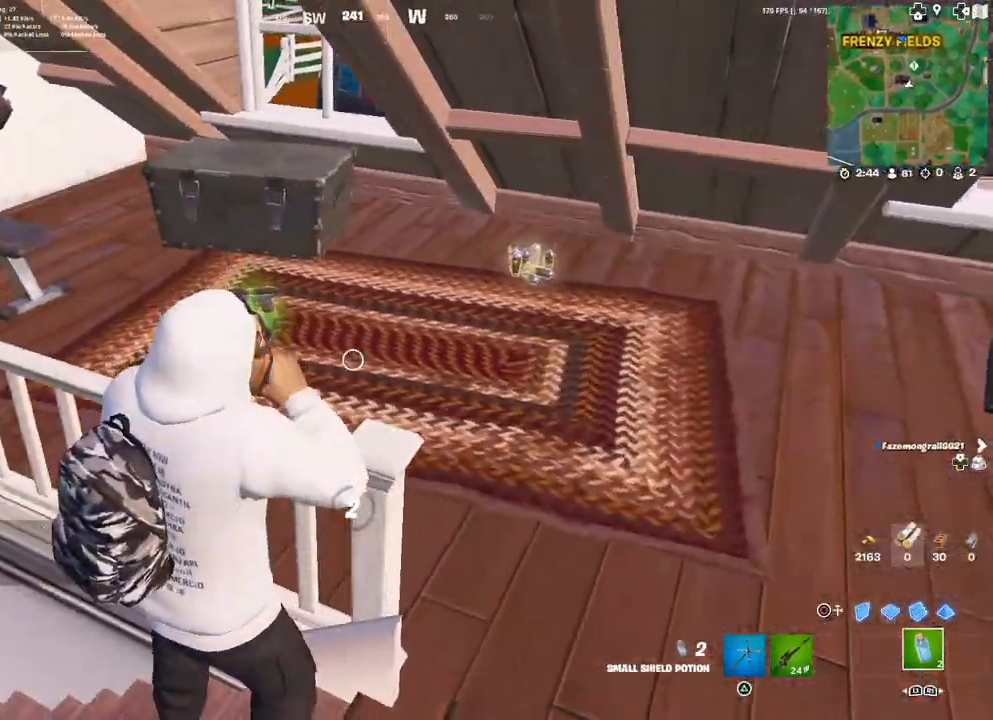
{"buttons": ["R2"], "left_stick": "center", "right_stick": "center", "events": []}
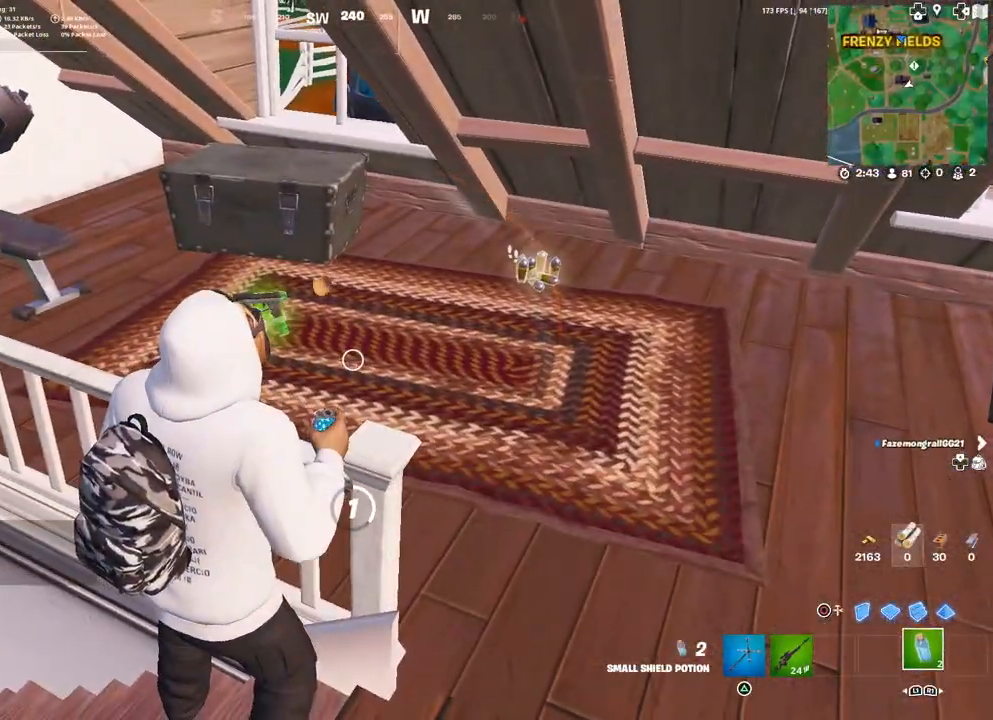
{"buttons": ["R2"], "left_stick": "center", "right_stick": "center", "events": []}
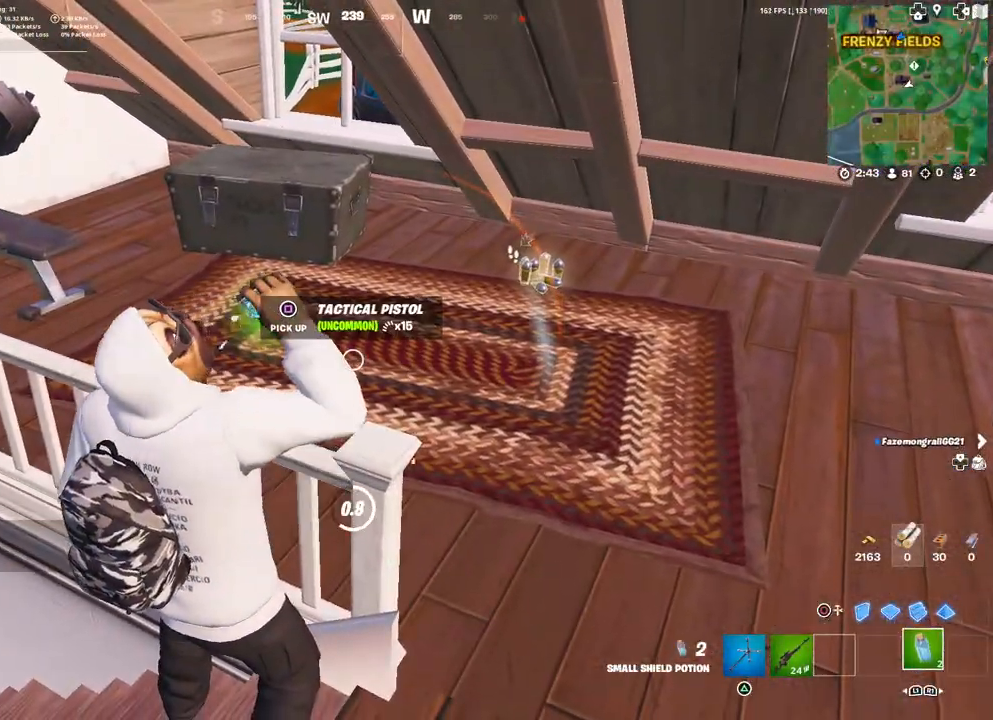
{"buttons": ["R2"], "left_stick": "center", "right_stick": "center", "events": [[33, "right_stick", "right"], [167, "right_stick", "center"]]}
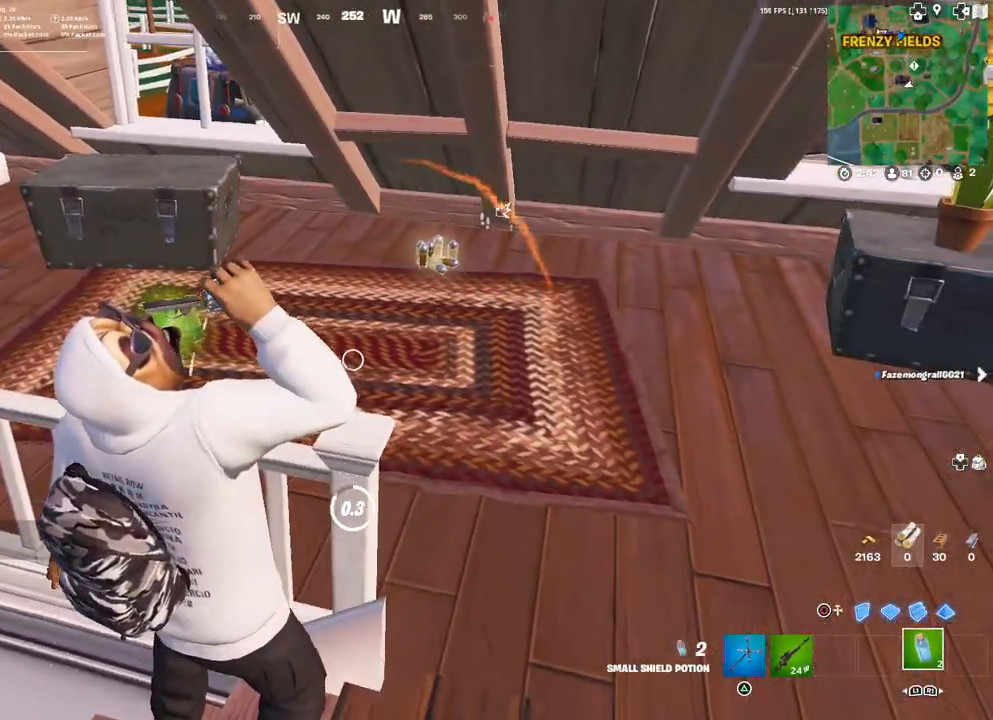
{"buttons": [], "left_stick": "right", "right_stick": "up-left", "events": [[200, "left_stick", "right"], [467, "R2", "up"], [500, "right_stick", "up-left"]]}
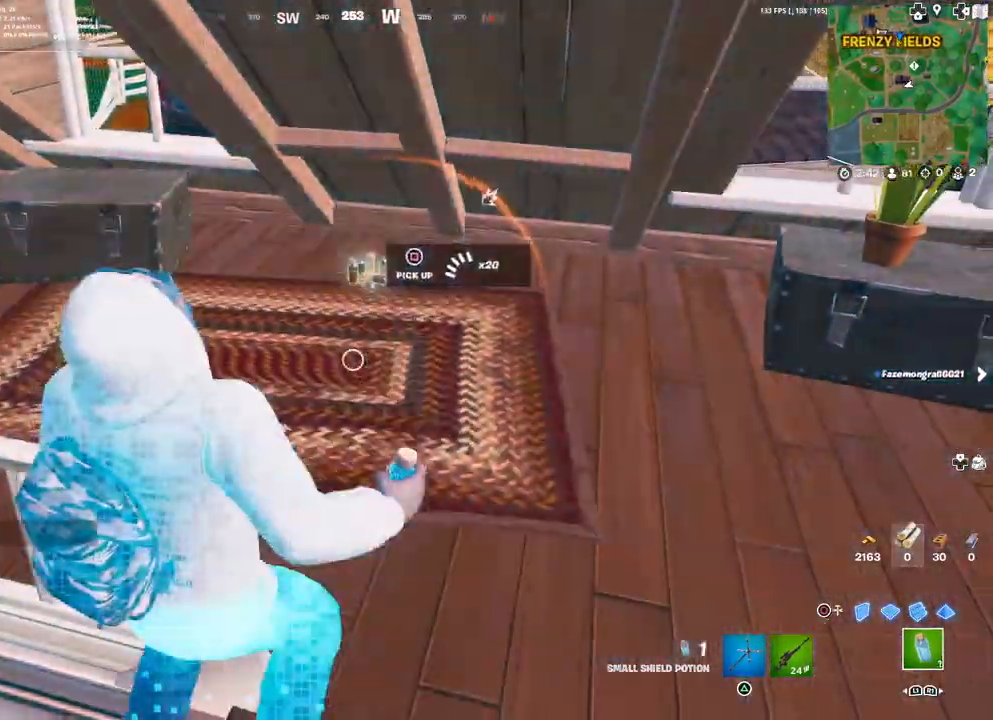
{"buttons": [], "left_stick": "up", "right_stick": "left", "events": [[50, "left_stick", "up-right"], [100, "right_stick", "center"], [183, "SQUARE", "down"], [233, "SQUARE", "up"], [233, "left_stick", "up"], [350, "right_stick", "left"]]}
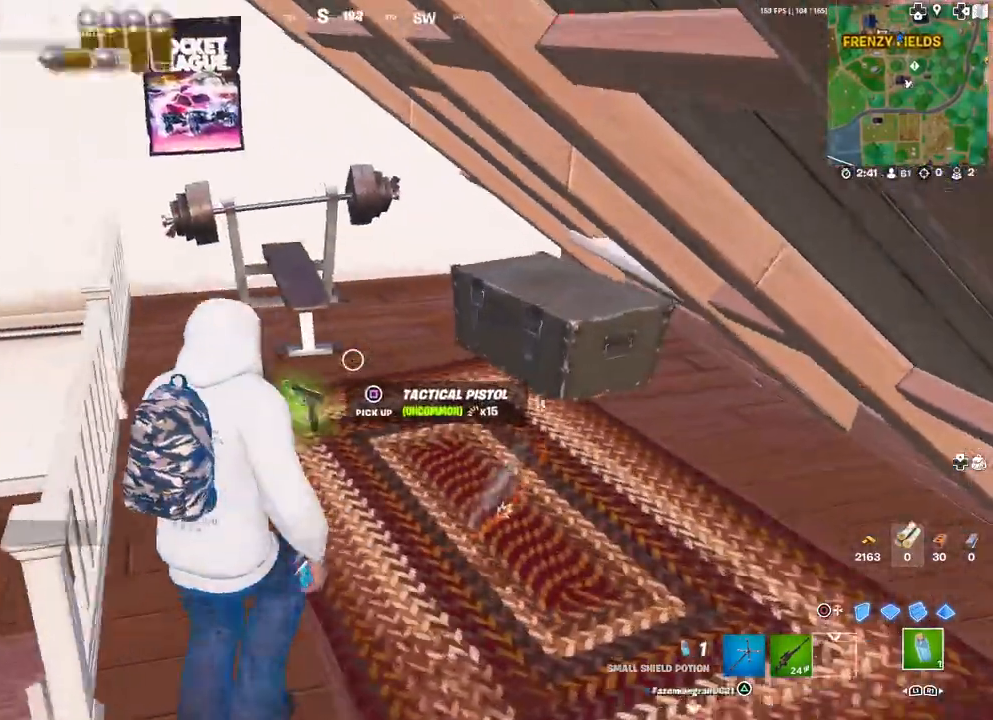
{"buttons": [], "left_stick": "down-left", "right_stick": "left", "events": [[17, "right_stick", "center"], [67, "SQUARE", "down"], [67, "left_stick", "center"], [150, "SQUARE", "up"], [150, "left_stick", "down-right"], [300, "right_stick", "down-left"], [367, "right_stick", "left"], [450, "left_stick", "down-left"]]}
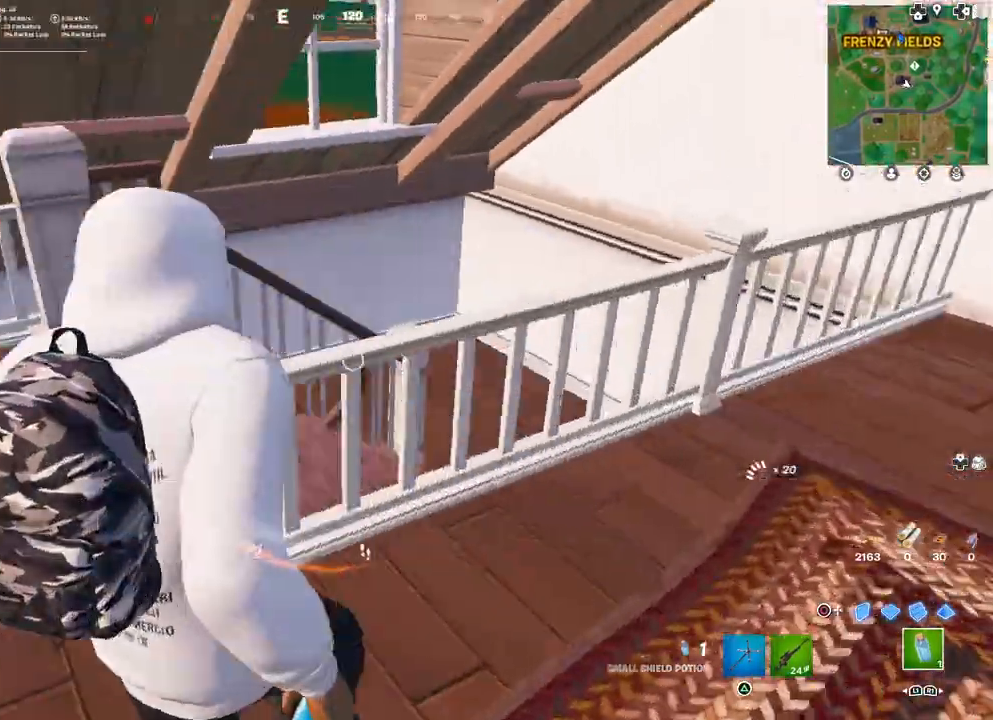
{"buttons": [], "left_stick": "up", "right_stick": "center", "events": [[83, "left_stick", "up-left"], [83, "right_stick", "center"], [217, "left_stick", "up"], [300, "right_stick", "right"], [383, "L1", "down"], [433, "right_stick", "center"], [483, "L1", "up"]]}
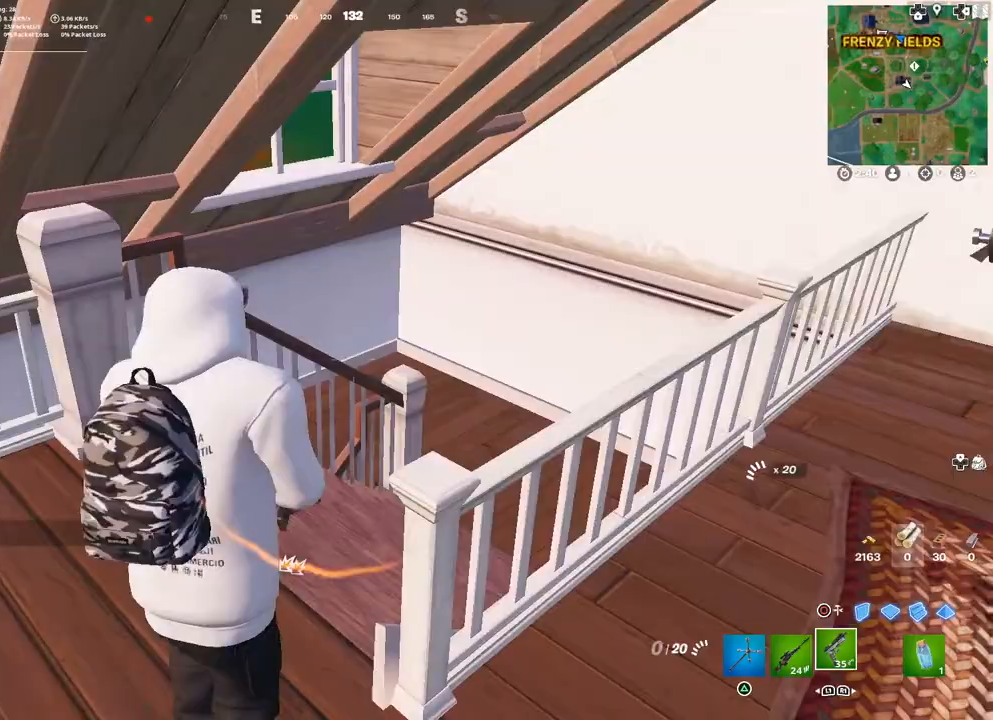
{"buttons": [], "left_stick": "up-right", "right_stick": "center", "events": [[50, "L1", "down"], [133, "L1", "up"], [133, "right_stick", "right"], [233, "right_stick", "center"], [367, "R1", "down"], [433, "left_stick", "up-right"], [483, "R1", "up"]]}
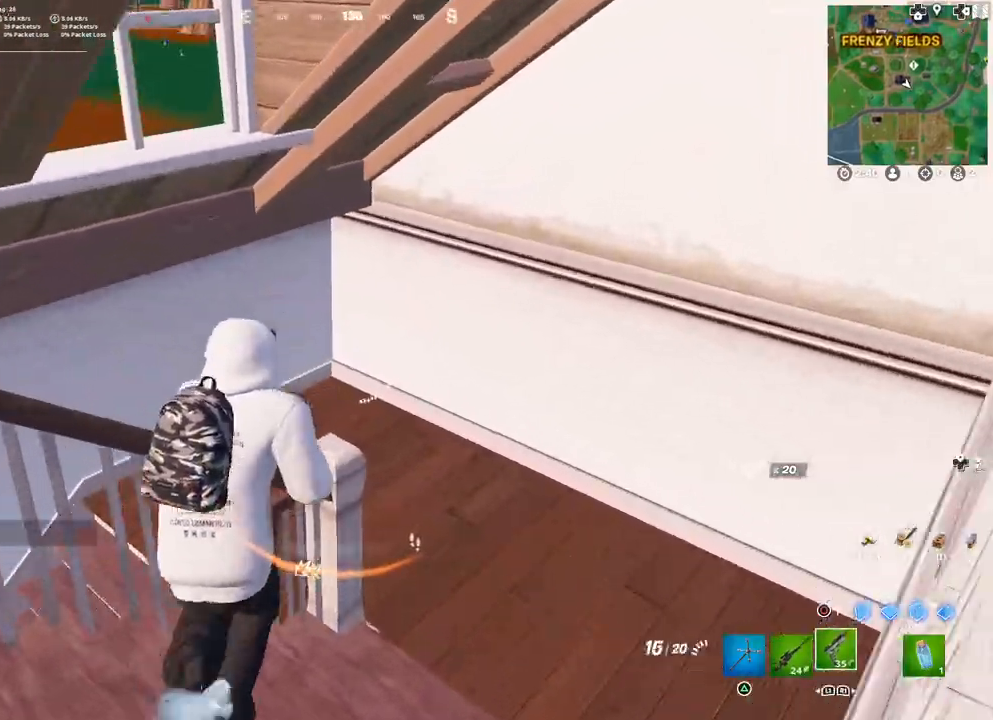
{"buttons": ["R1"], "left_stick": "up-right", "right_stick": "left", "events": [[83, "TRIANGLE", "down"], [200, "TRIANGLE", "up"], [200, "right_stick", "left"], [467, "R1", "down"]]}
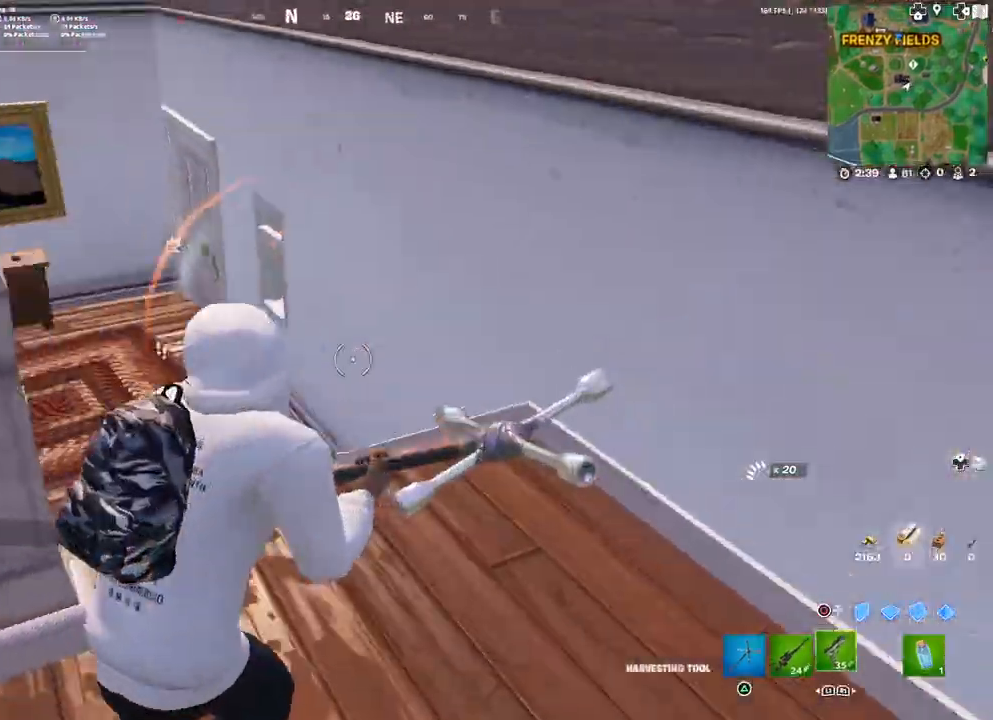
{"buttons": ["R1"], "left_stick": "up-right", "right_stick": "center", "events": [[33, "TRIANGLE", "down"], [67, "R1", "up"], [133, "TRIANGLE", "up"], [333, "right_stick", "center"], [400, "R1", "down"]]}
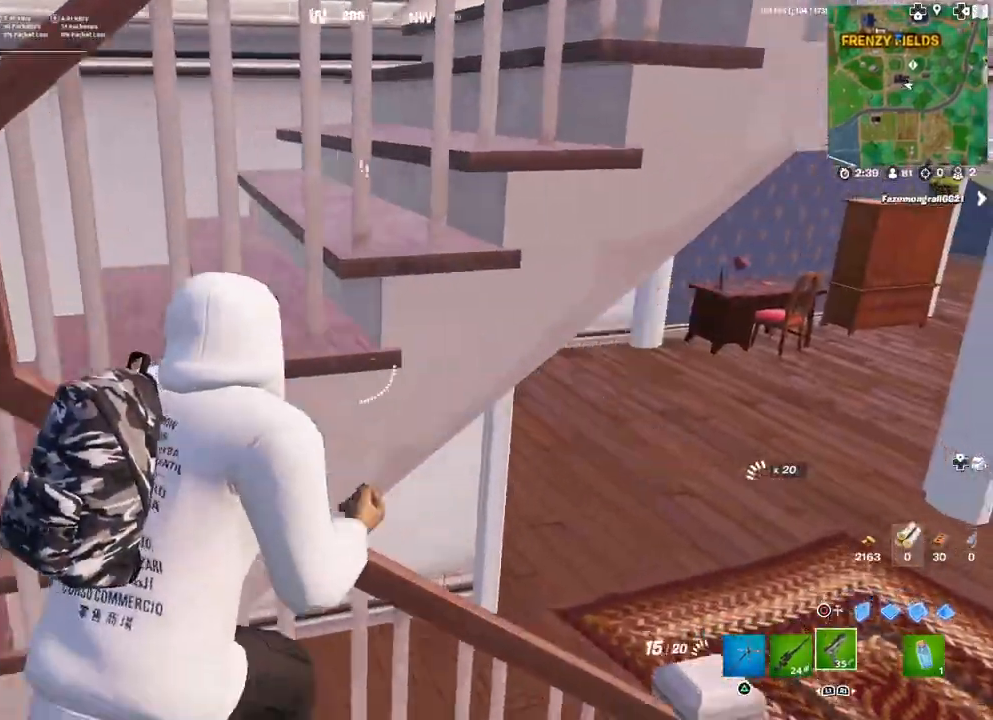
{"buttons": [], "left_stick": "up-right", "right_stick": "up-left", "events": [[17, "R1", "up"], [250, "right_stick", "up-left"], [333, "right_stick", "center"], [500, "right_stick", "up-left"]]}
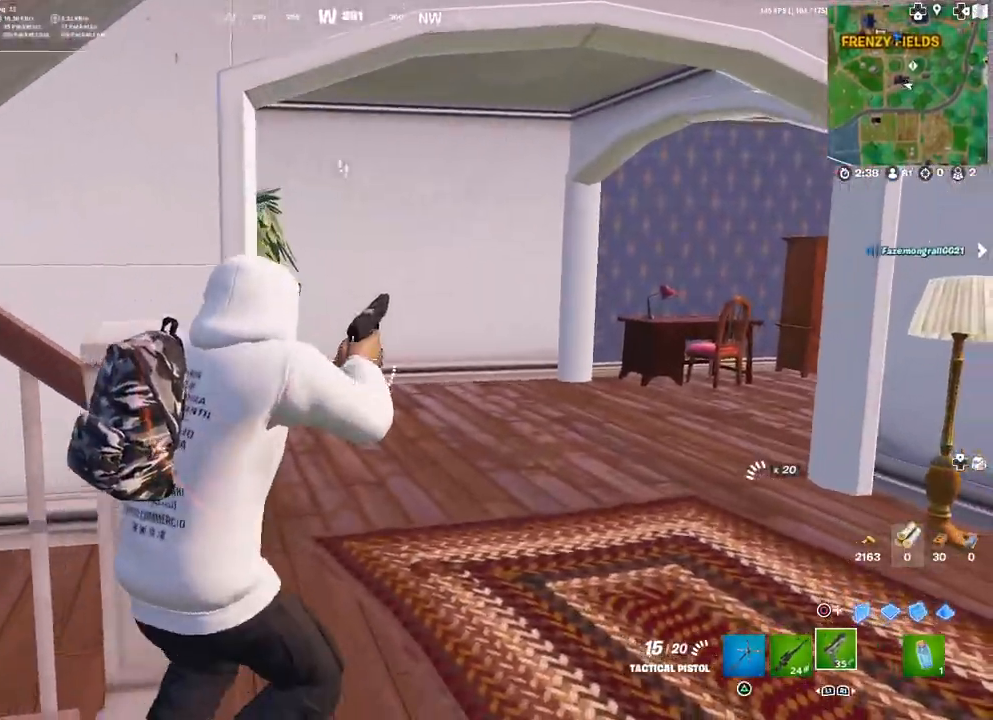
{"buttons": [], "left_stick": "up-right", "right_stick": "center", "events": [[17, "TRIANGLE", "down"], [83, "TRIANGLE", "up"], [83, "right_stick", "center"], [233, "right_stick", "right"], [350, "R1", "down"], [350, "right_stick", "center"], [467, "R1", "up"]]}
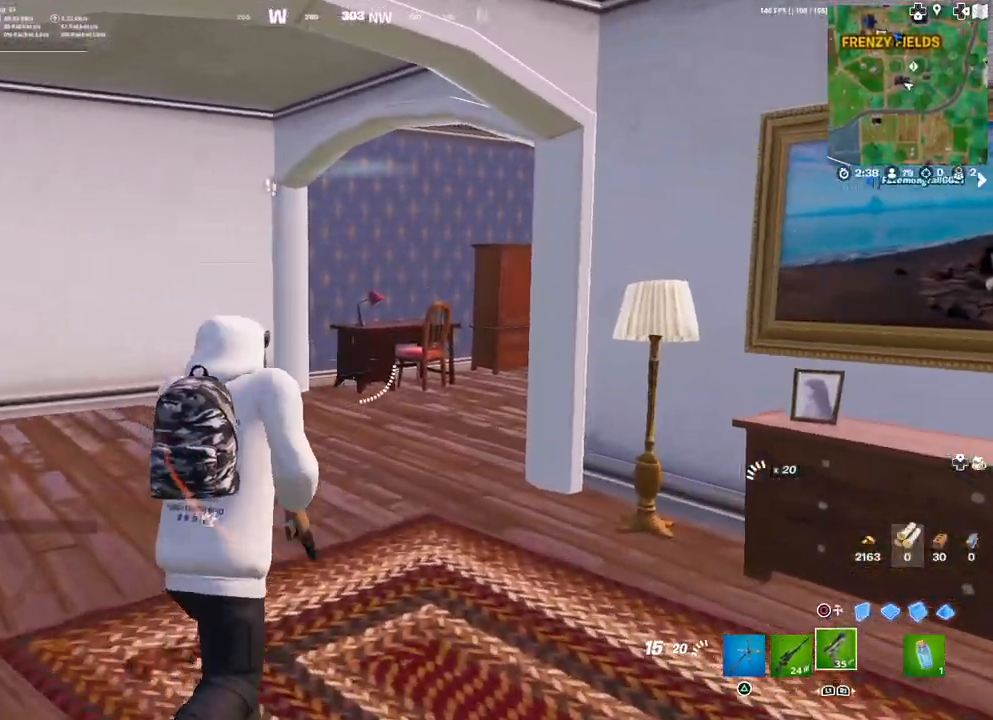
{"buttons": [], "left_stick": "up", "right_stick": "center", "events": [[17, "left_stick", "up"], [250, "right_stick", "right"], [367, "right_stick", "center"]]}
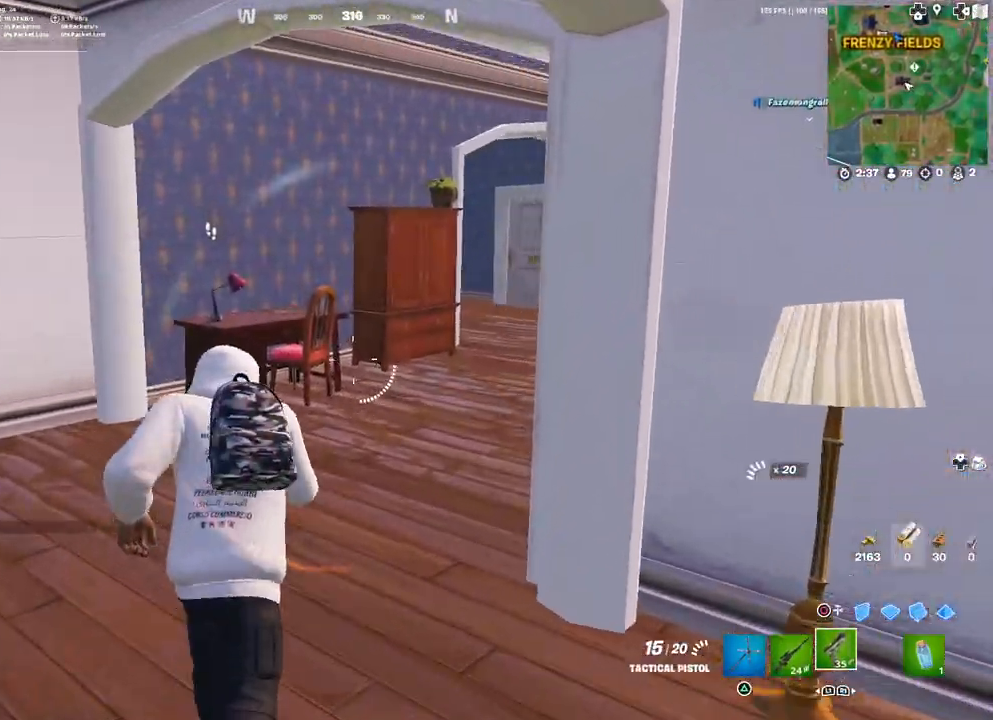
{"buttons": [], "left_stick": "up", "right_stick": "center", "events": [[83, "right_stick", "right"], [167, "right_stick", "center"], [333, "right_stick", "right"], [433, "right_stick", "center"]]}
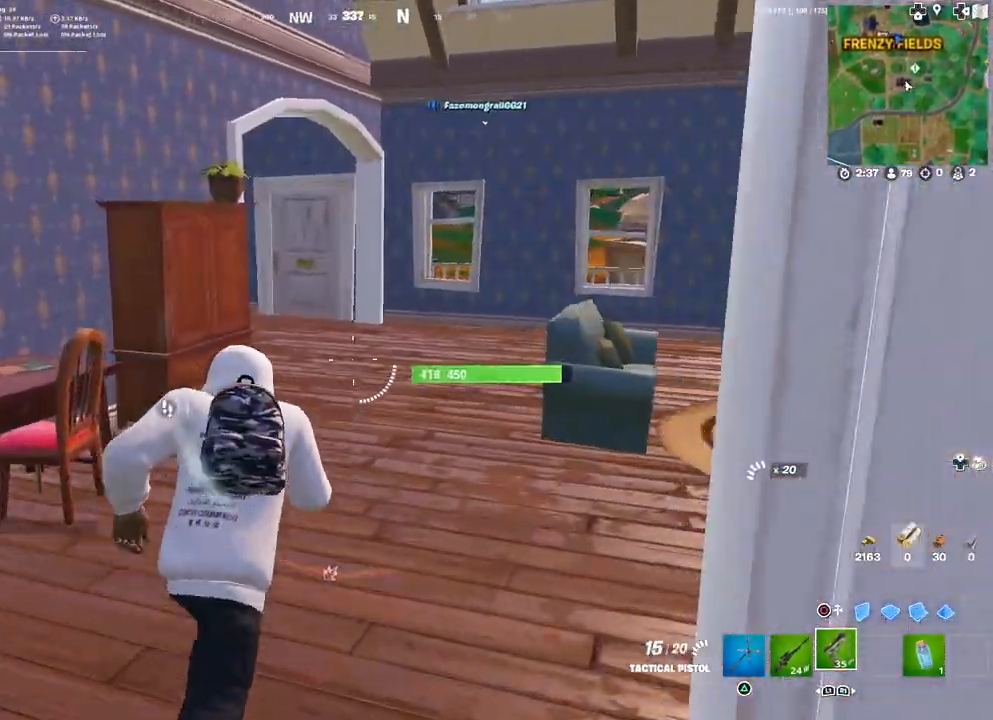
{"buttons": [], "left_stick": "up-right", "right_stick": "center", "events": [[167, "right_stick", "left"], [267, "left_stick", "up-right"], [283, "right_stick", "center"]]}
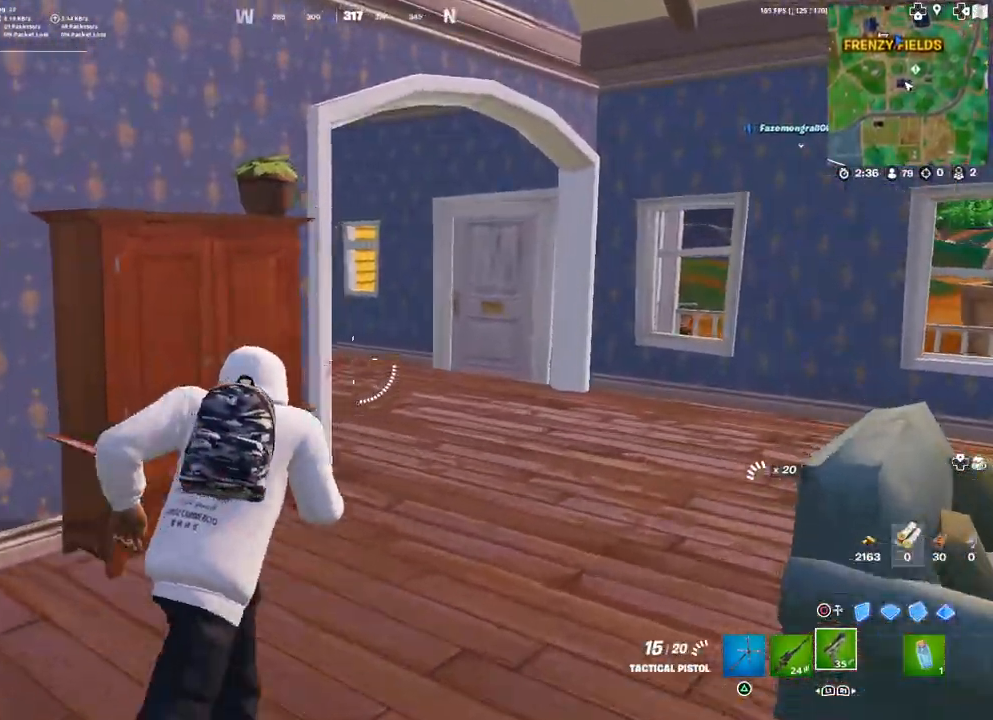
{"buttons": [], "left_stick": "up-right", "right_stick": "center", "events": [[50, "right_stick", "left"], [200, "right_stick", "center"], [333, "right_stick", "left"], [483, "right_stick", "center"]]}